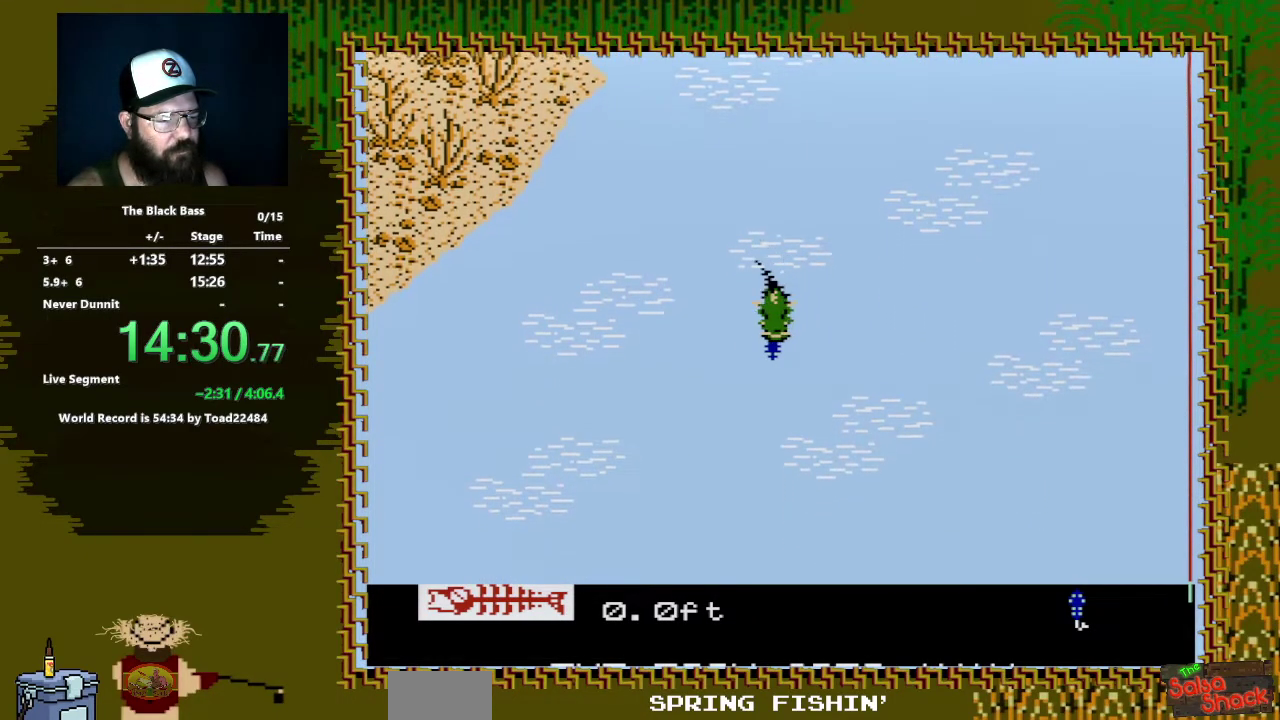
Gameplay with a controller (Nintendo layout); each line is a JSON object with the inputs held at the frame after it. "events" lists button and stick changes between this image and that frame as [ms after this image, input, new state], when the widget could be followed in between. Not read: L3 R3.
{"buttons": ["DPAD_DOWN"], "events": [[83, "A", "up"]]}
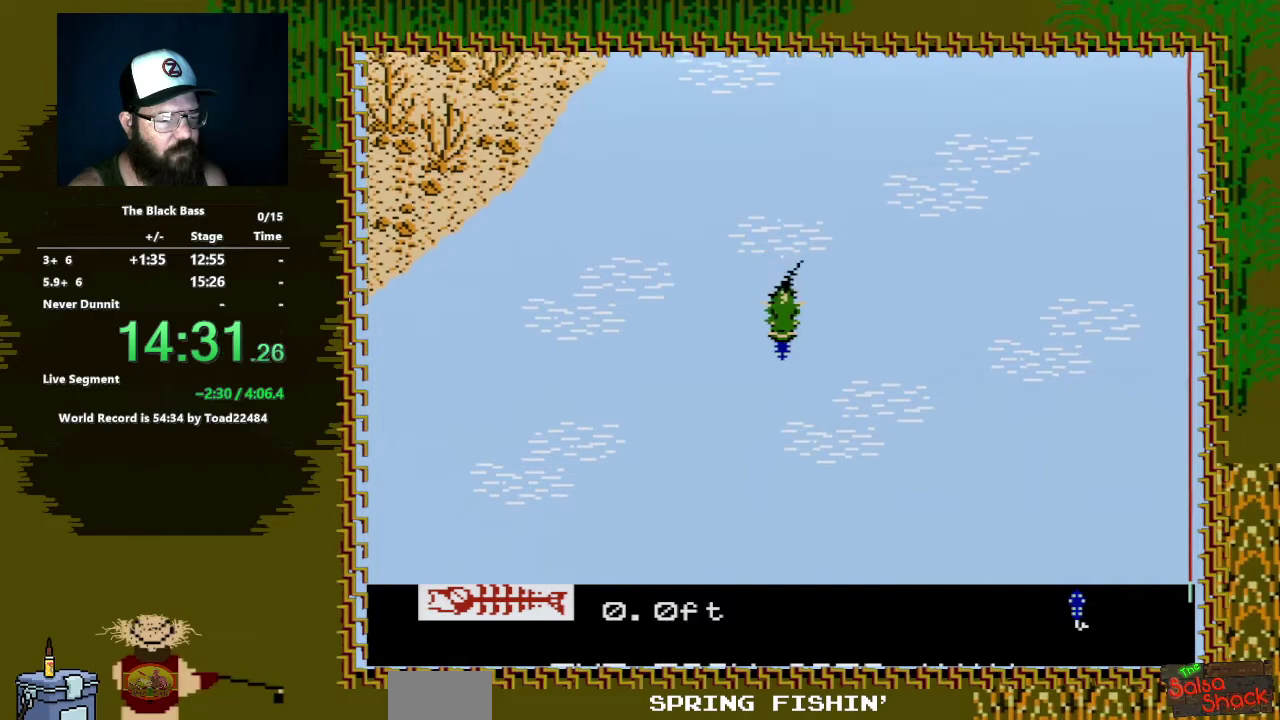
{"buttons": ["DPAD_DOWN"], "events": []}
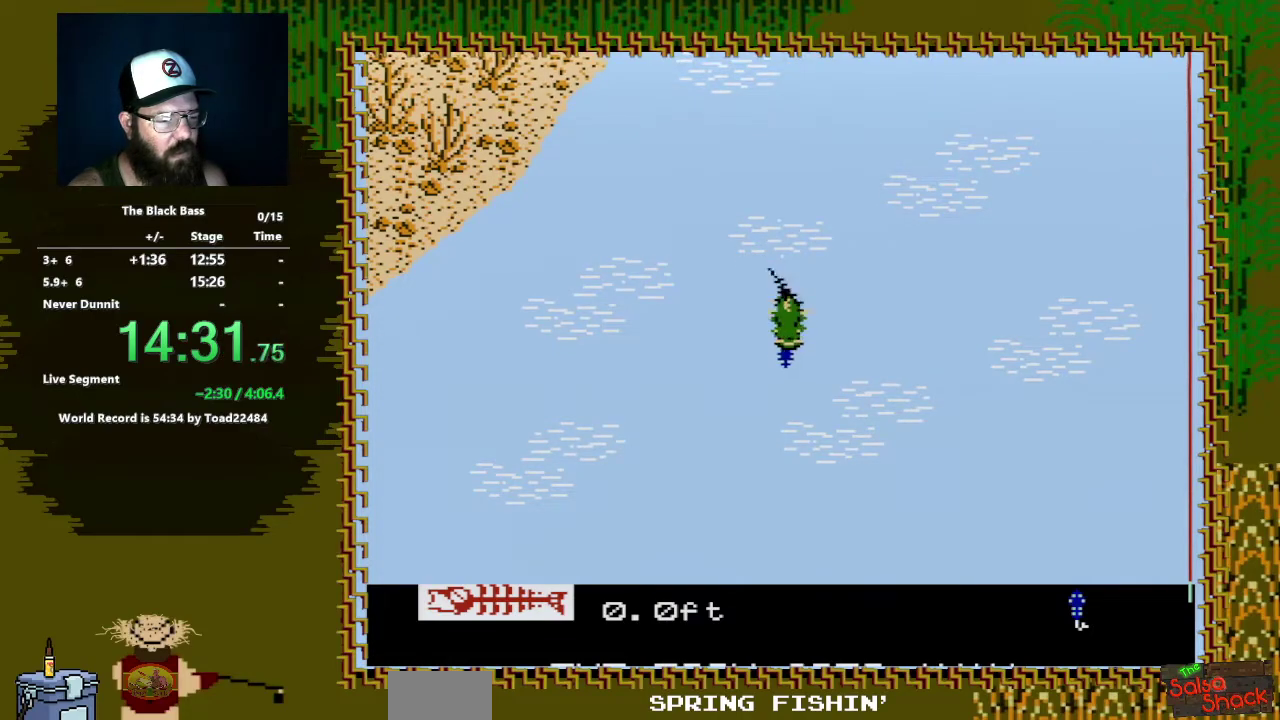
{"buttons": ["A", "DPAD_DOWN"], "events": [[383, "A", "down"]]}
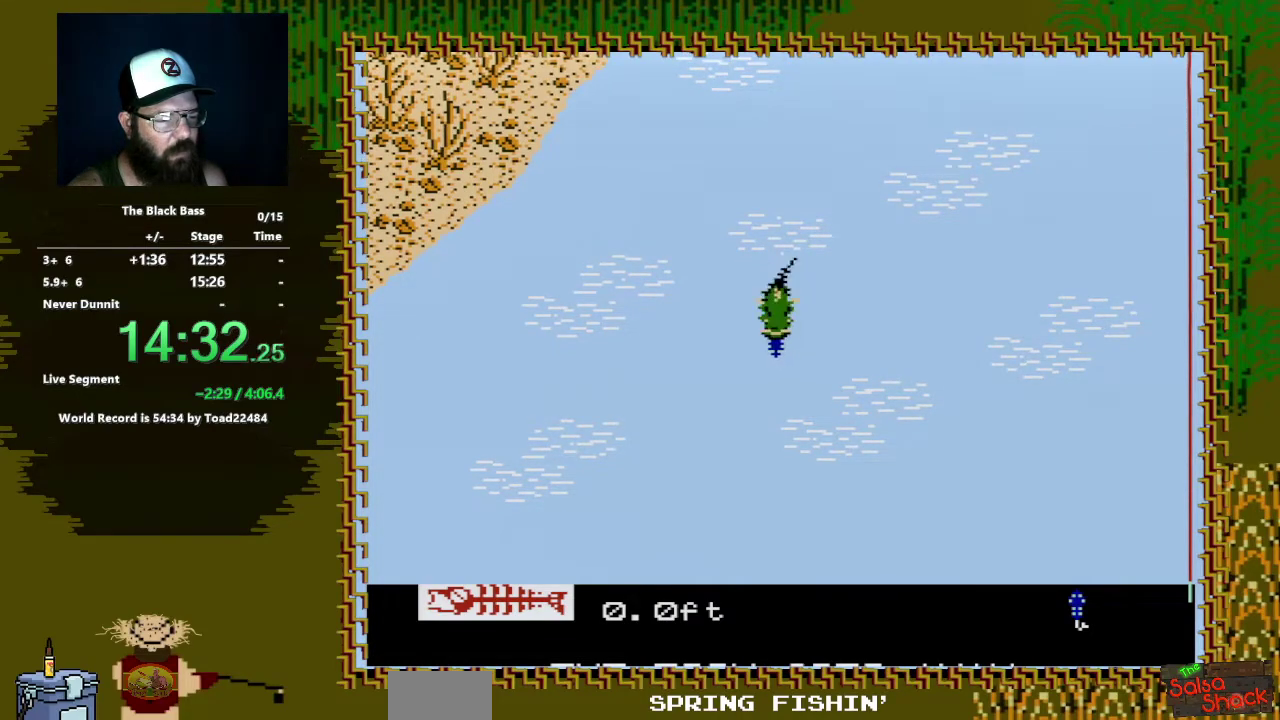
{"buttons": ["A", "DPAD_DOWN", "DPAD_RIGHT"], "events": [[150, "DPAD_RIGHT", "down"]]}
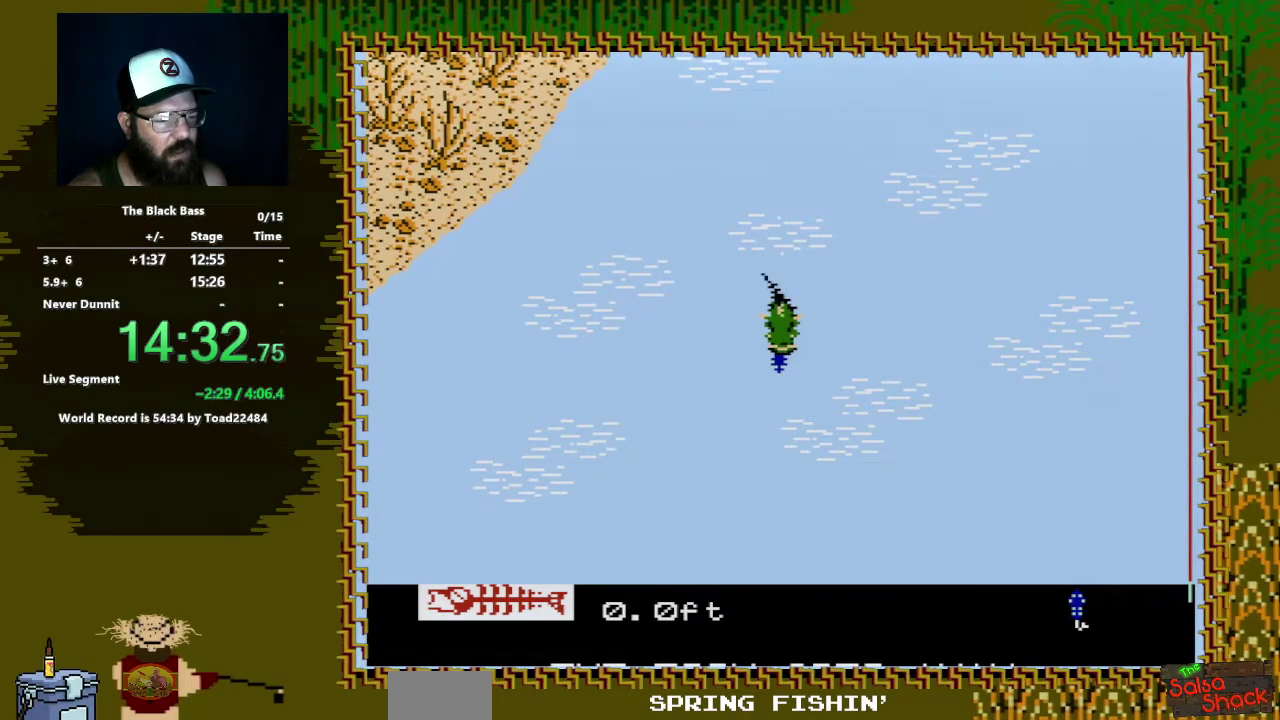
{"buttons": ["A", "DPAD_DOWN", "DPAD_RIGHT"], "events": []}
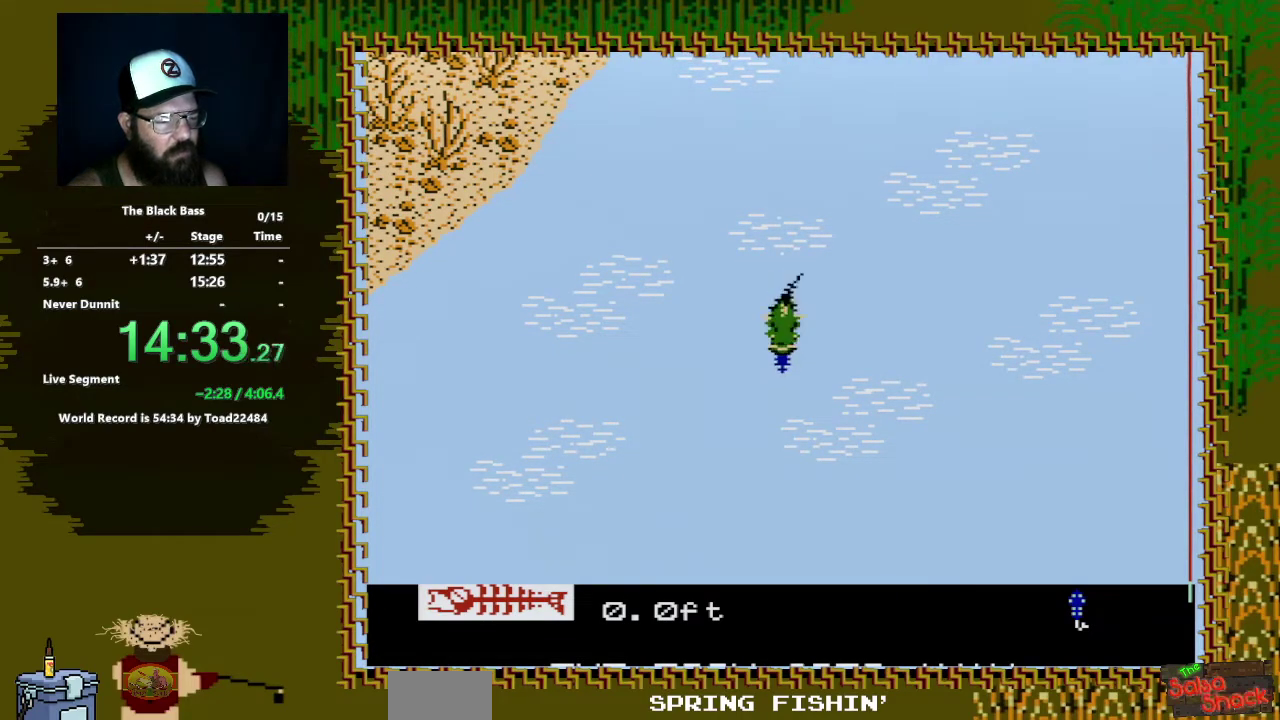
{"buttons": ["A", "DPAD_DOWN"], "events": [[250, "DPAD_RIGHT", "up"]]}
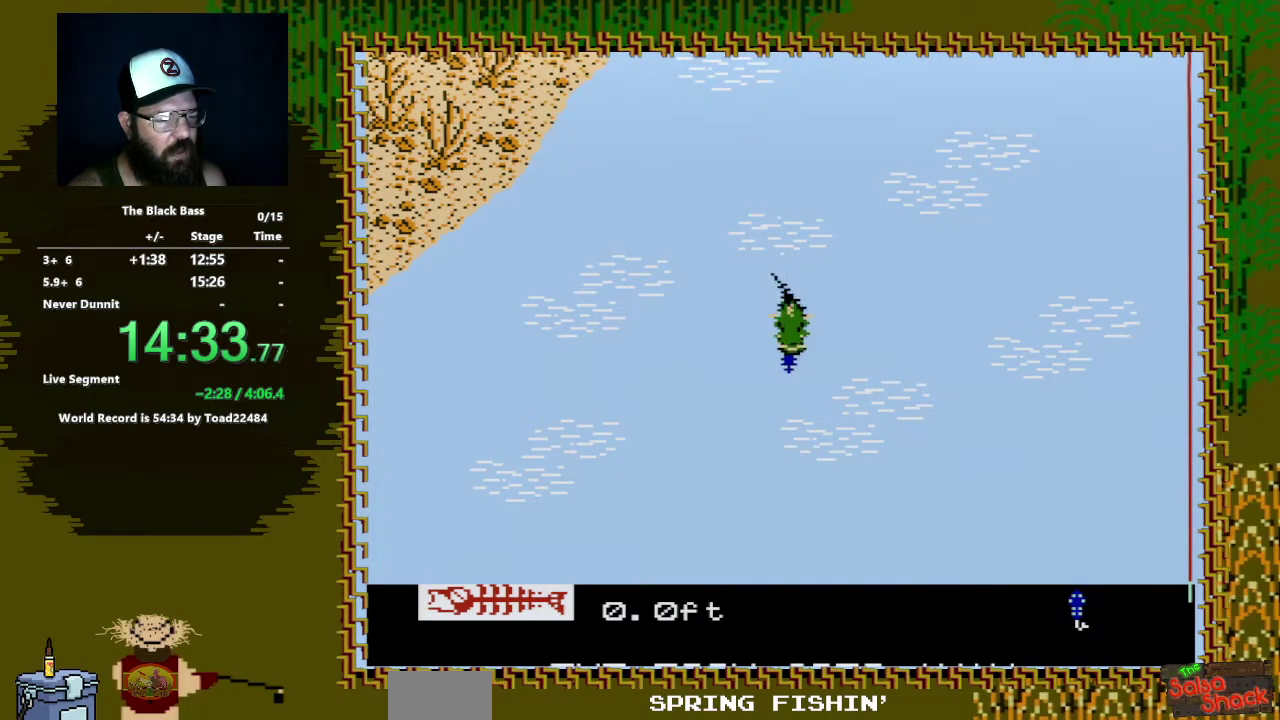
{"buttons": ["A", "DPAD_DOWN", "DPAD_RIGHT"], "events": [[400, "DPAD_RIGHT", "down"]]}
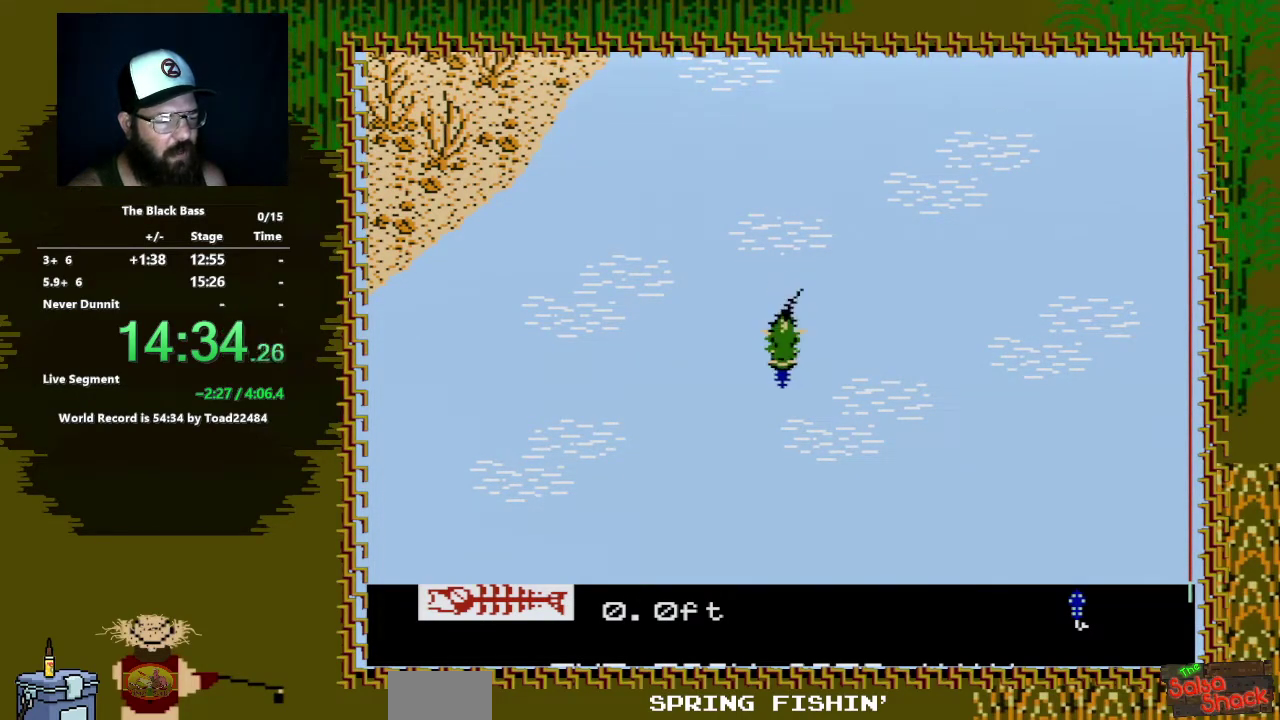
{"buttons": ["A", "DPAD_DOWN", "DPAD_RIGHT"], "events": []}
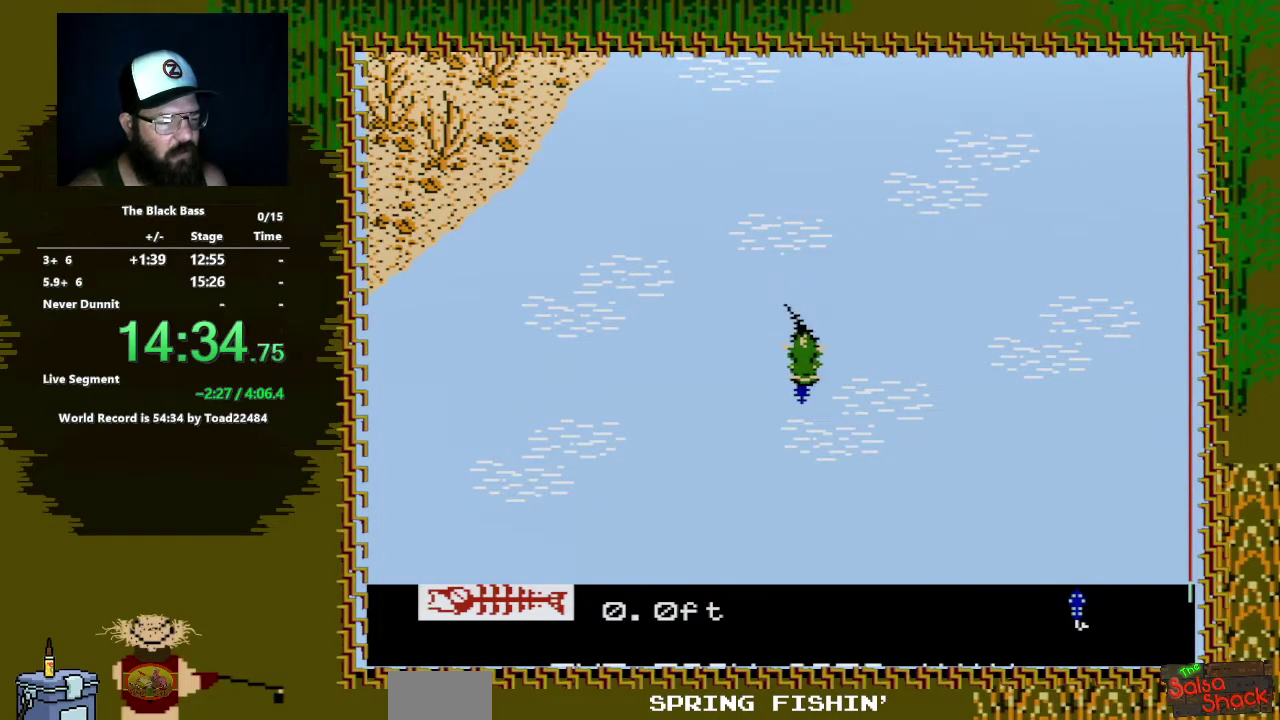
{"buttons": [], "events": [[133, "DPAD_RIGHT", "up"], [167, "A", "up"], [183, "DPAD_DOWN", "up"]]}
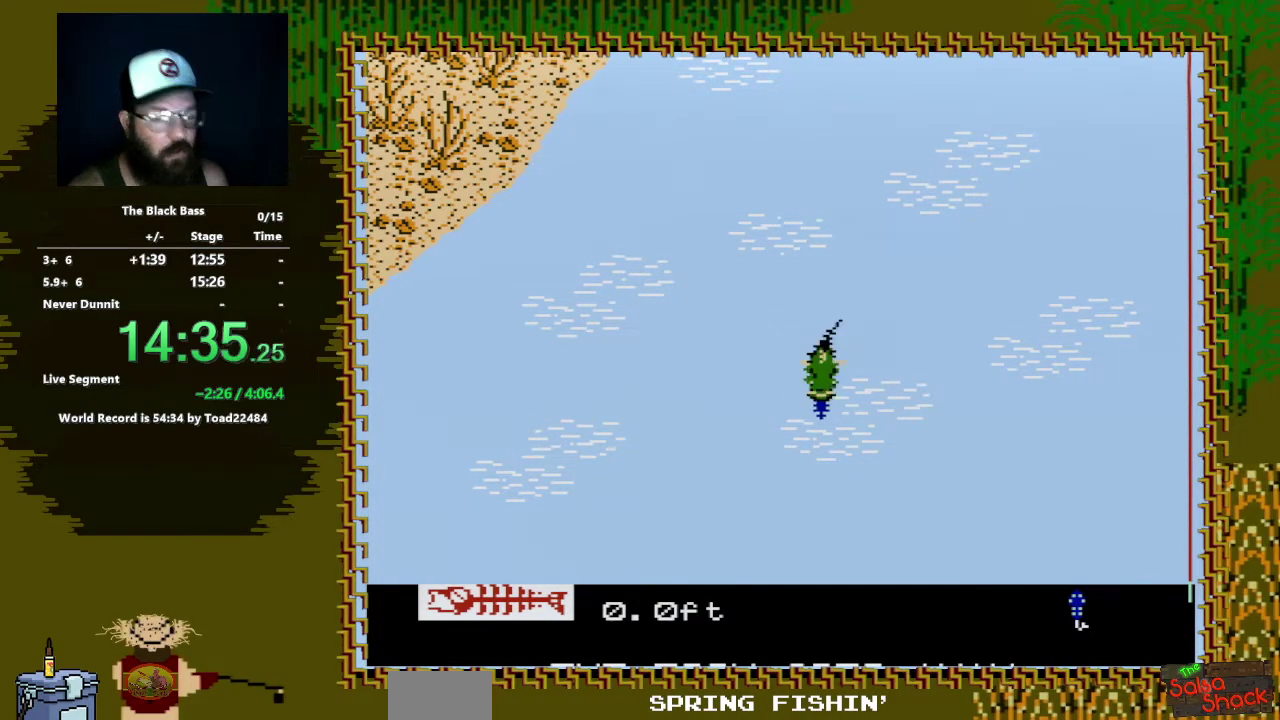
{"buttons": [], "events": []}
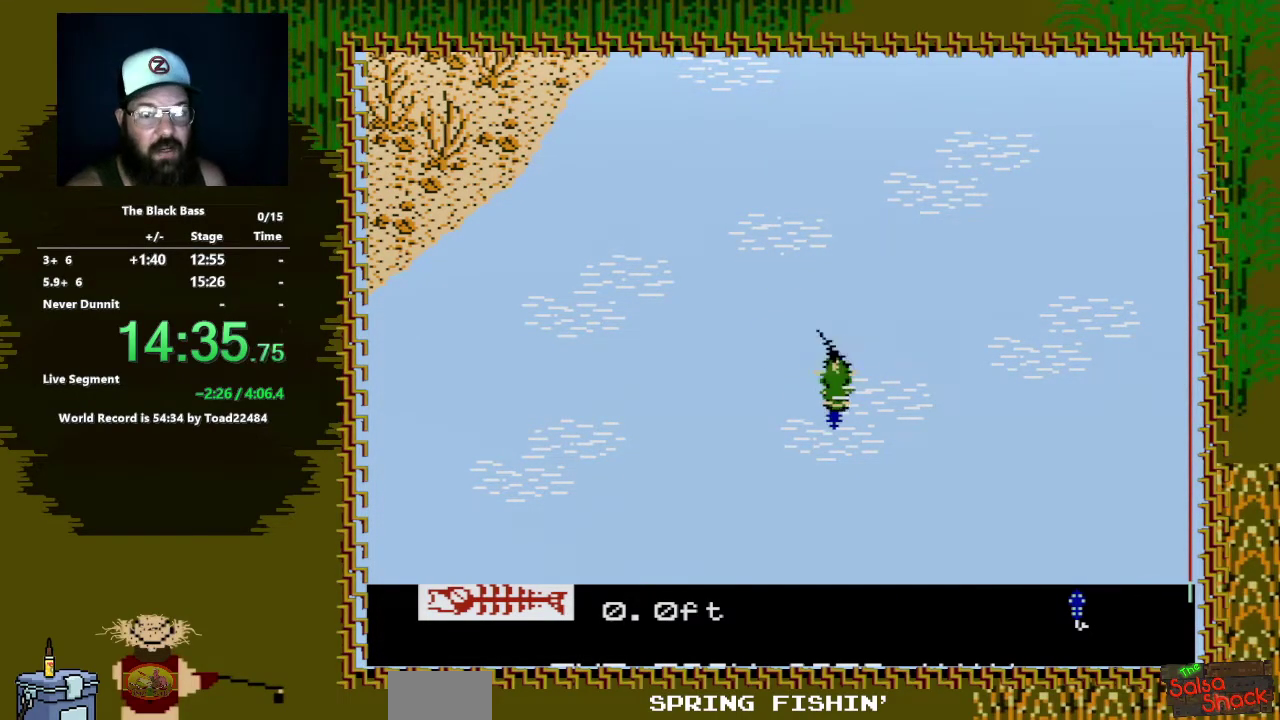
{"buttons": ["A", "DPAD_DOWN", "DPAD_LEFT"], "events": [[117, "DPAD_DOWN", "down"], [217, "A", "down"], [433, "DPAD_LEFT", "down"]]}
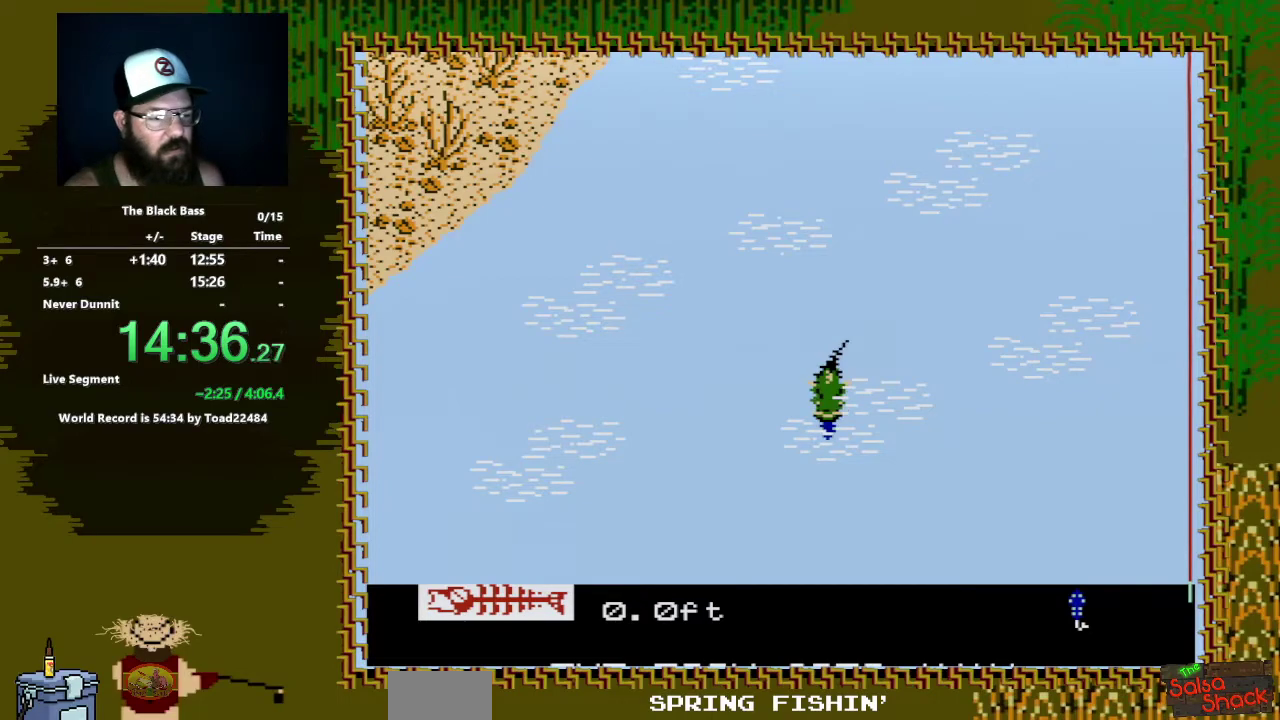
{"buttons": ["A", "DPAD_DOWN"], "events": [[433, "DPAD_LEFT", "up"]]}
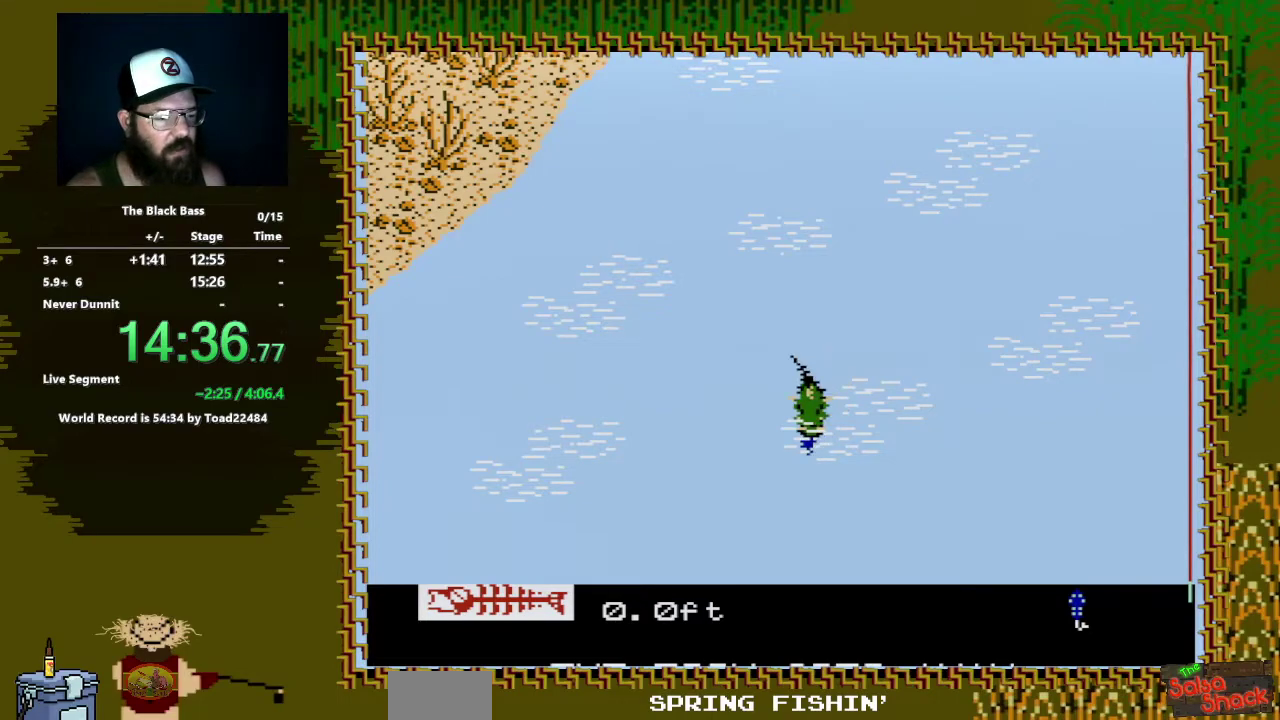
{"buttons": ["DPAD_DOWN"], "events": [[500, "A", "up"]]}
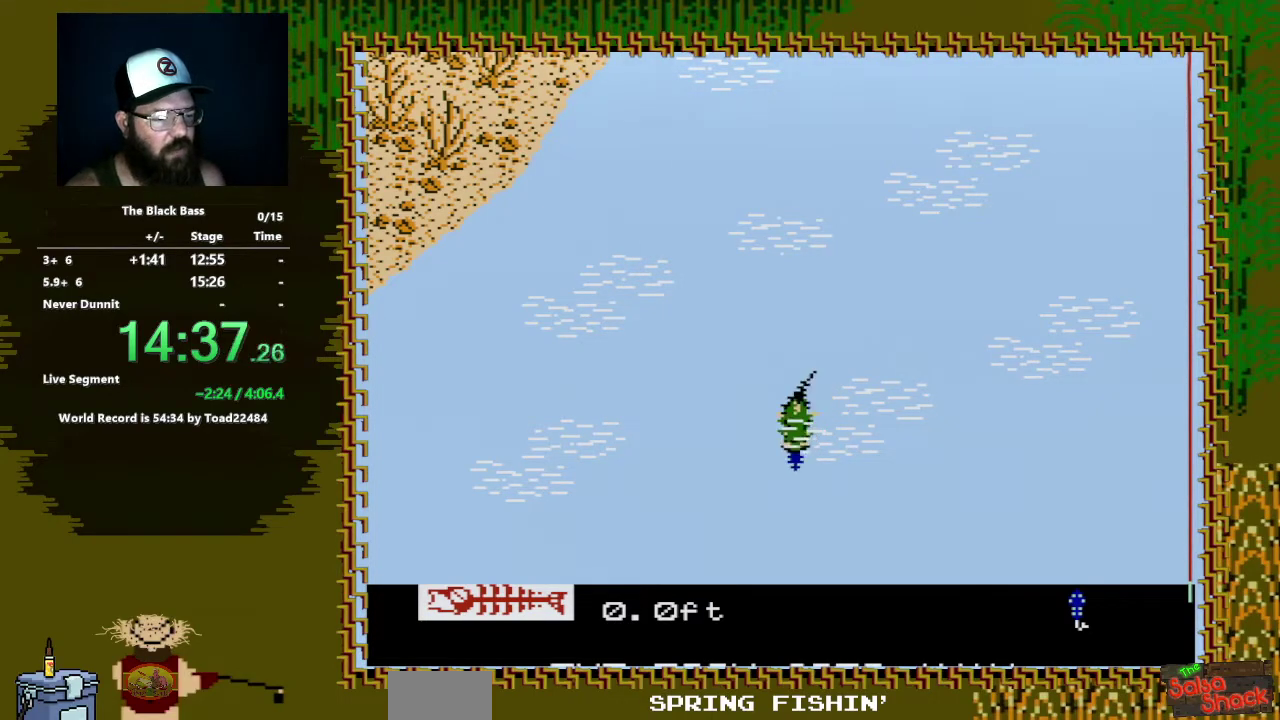
{"buttons": ["DPAD_DOWN"], "events": []}
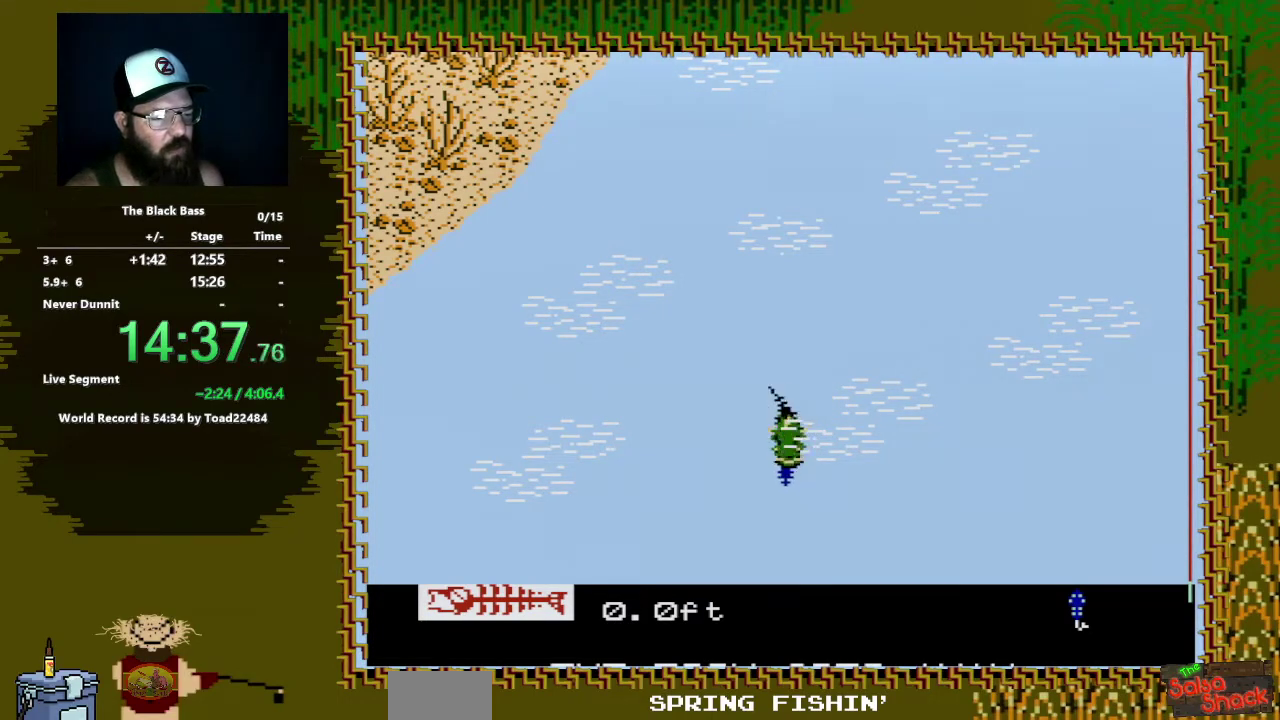
{"buttons": ["DPAD_DOWN", "DPAD_RIGHT"], "events": [[233, "DPAD_RIGHT", "down"]]}
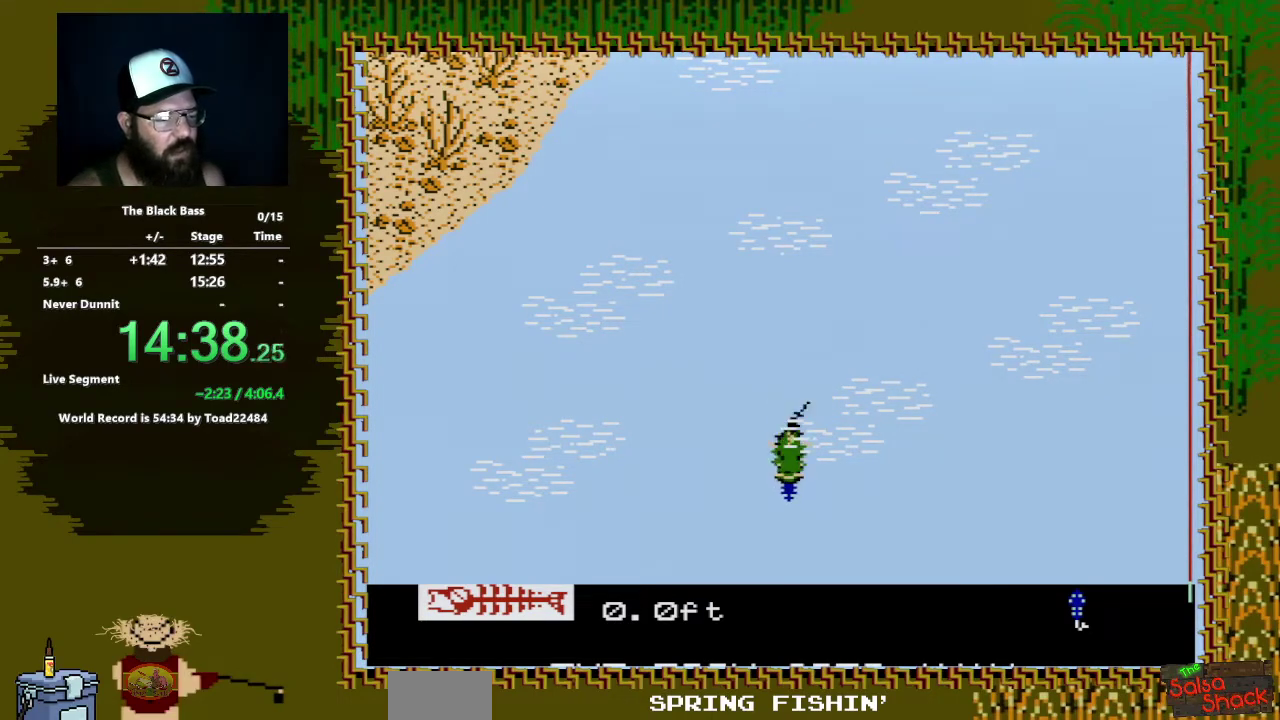
{"buttons": ["A", "DPAD_DOWN", "DPAD_RIGHT"], "events": [[350, "A", "down"]]}
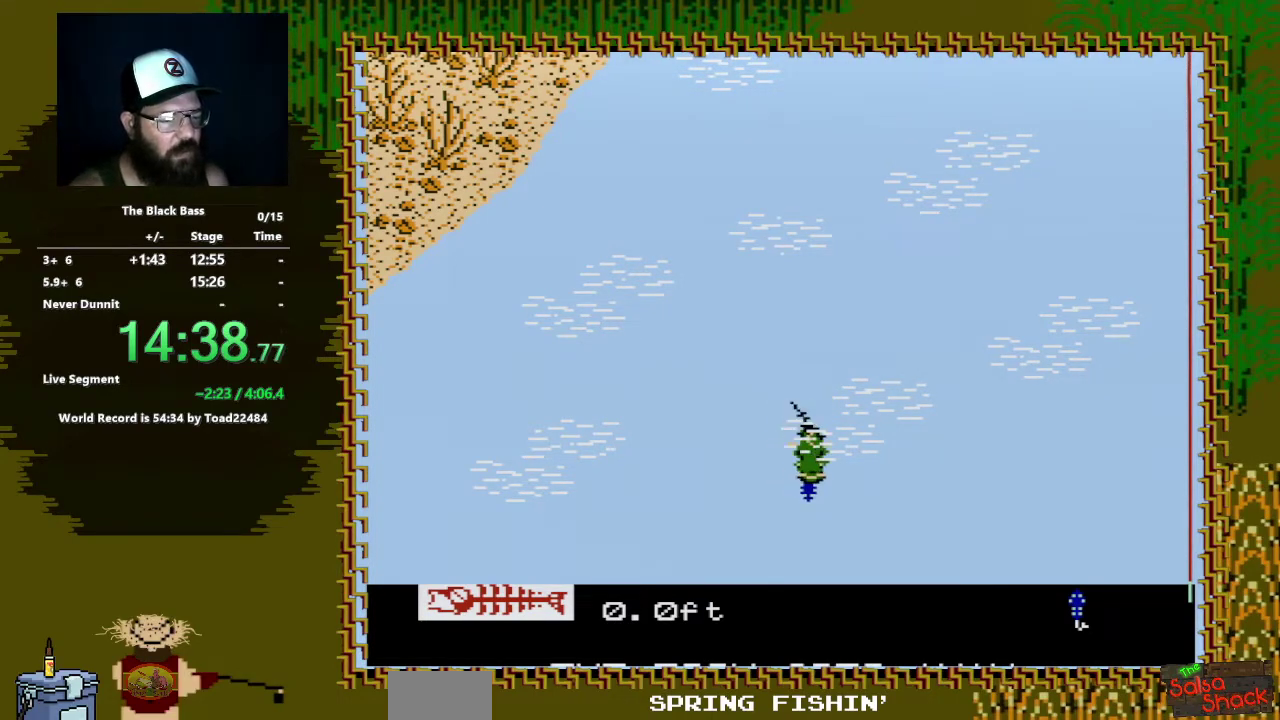
{"buttons": ["A", "DPAD_DOWN"], "events": [[250, "DPAD_RIGHT", "up"]]}
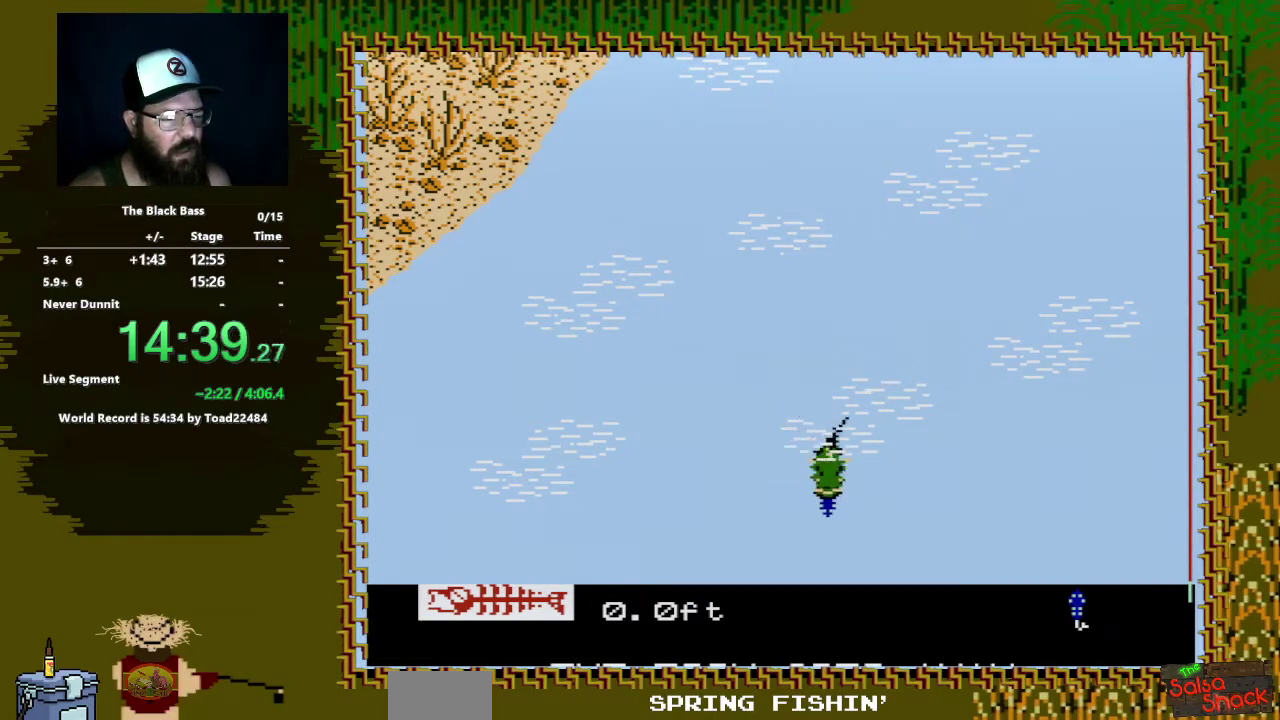
{"buttons": ["A", "DPAD_DOWN", "DPAD_LEFT"], "events": [[100, "DPAD_LEFT", "down"]]}
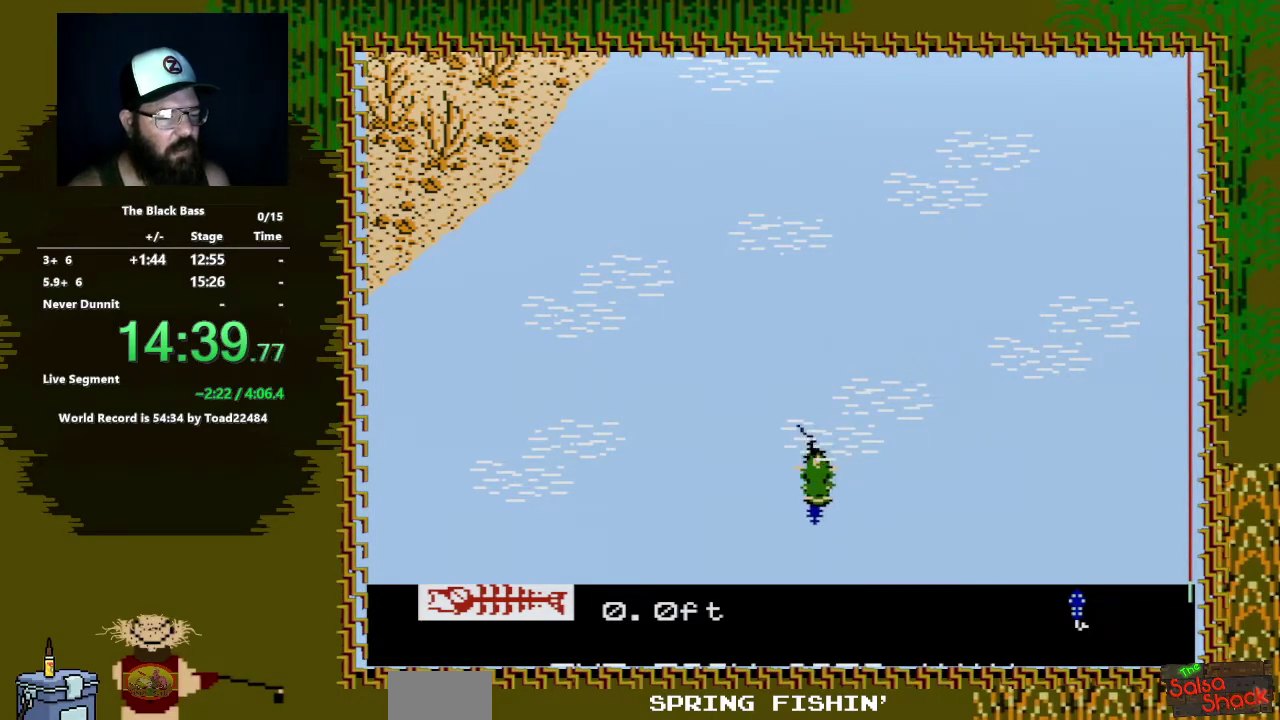
{"buttons": ["A", "DPAD_DOWN"], "events": [[83, "DPAD_LEFT", "up"]]}
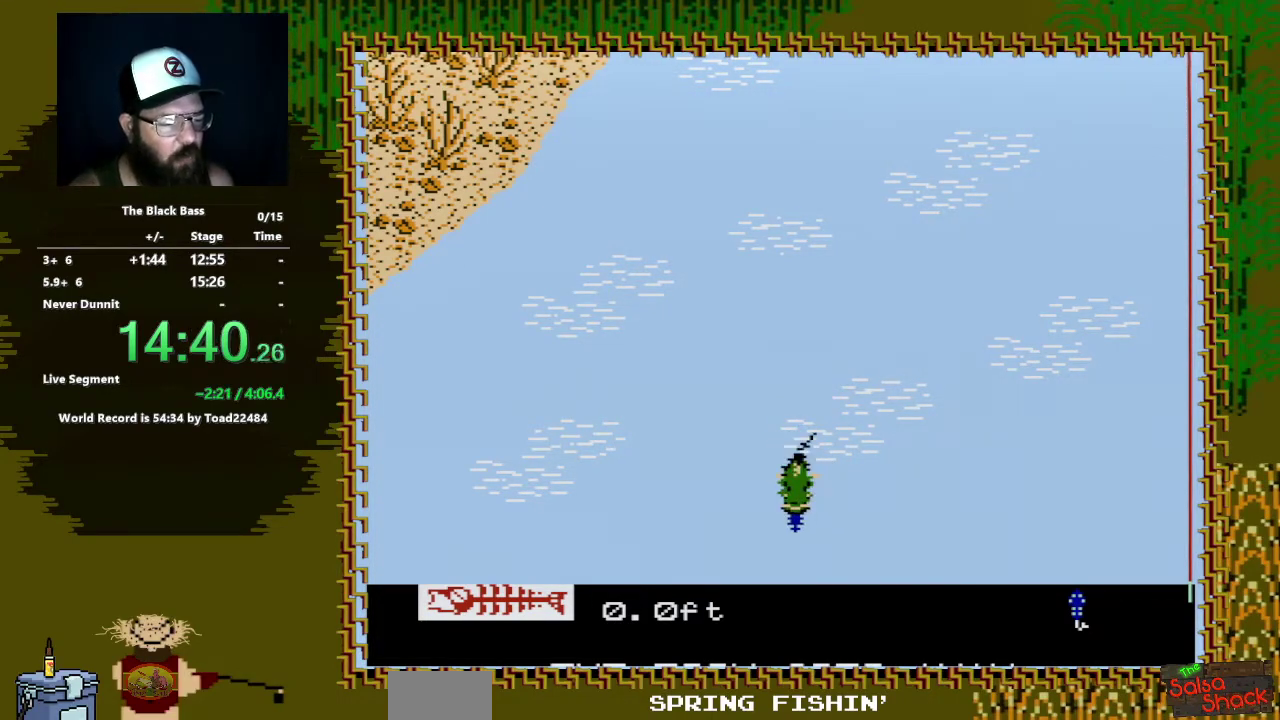
{"buttons": ["DPAD_DOWN"], "events": [[467, "A", "up"]]}
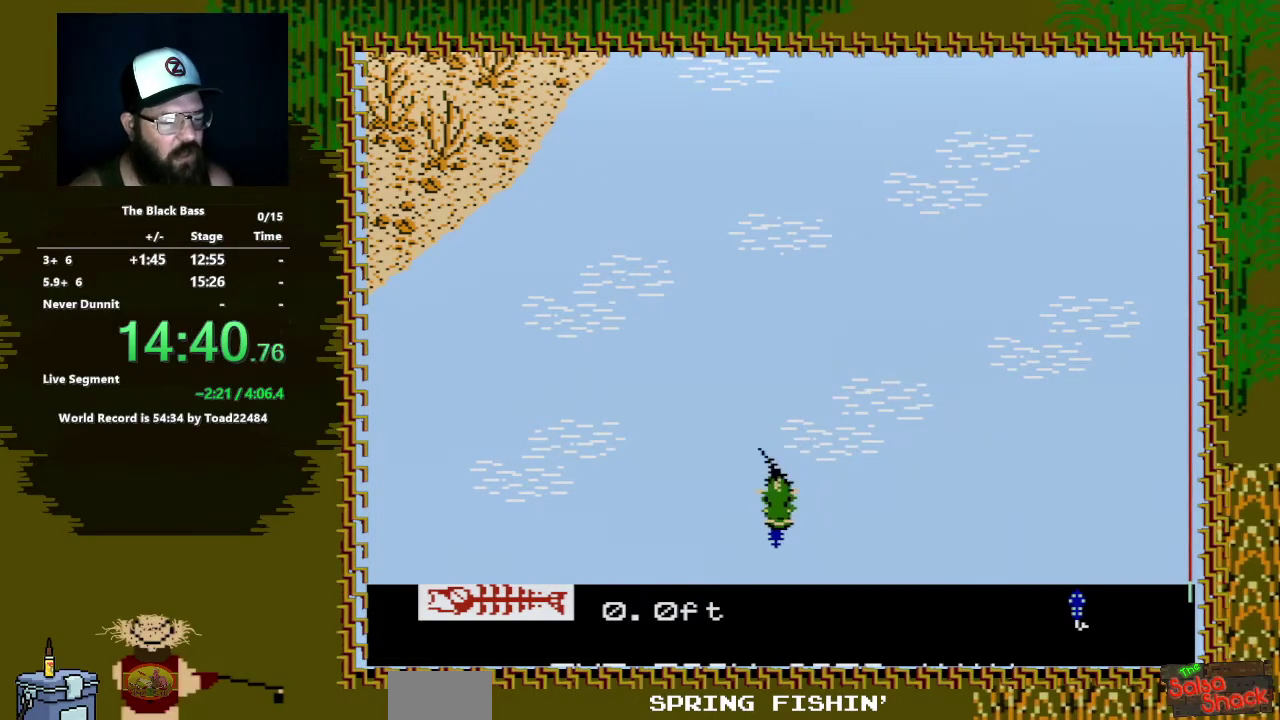
{"buttons": ["DPAD_DOWN"], "events": []}
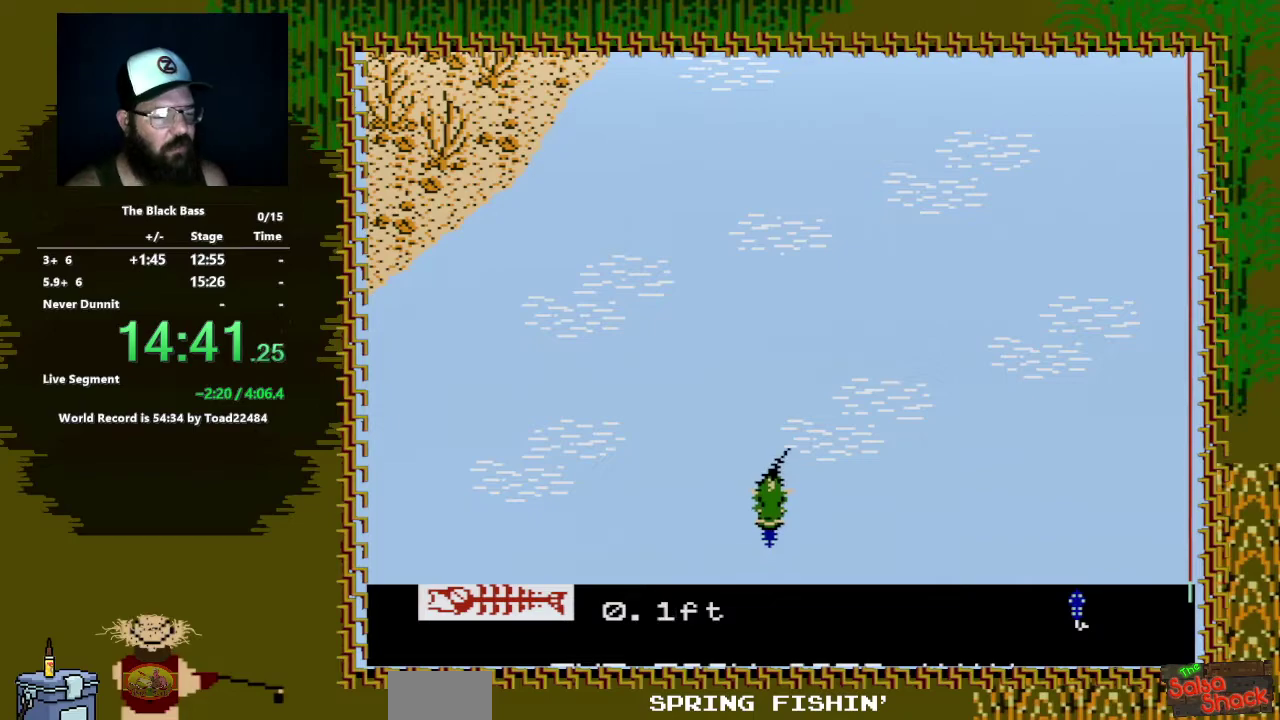
{"buttons": ["DPAD_DOWN"], "events": []}
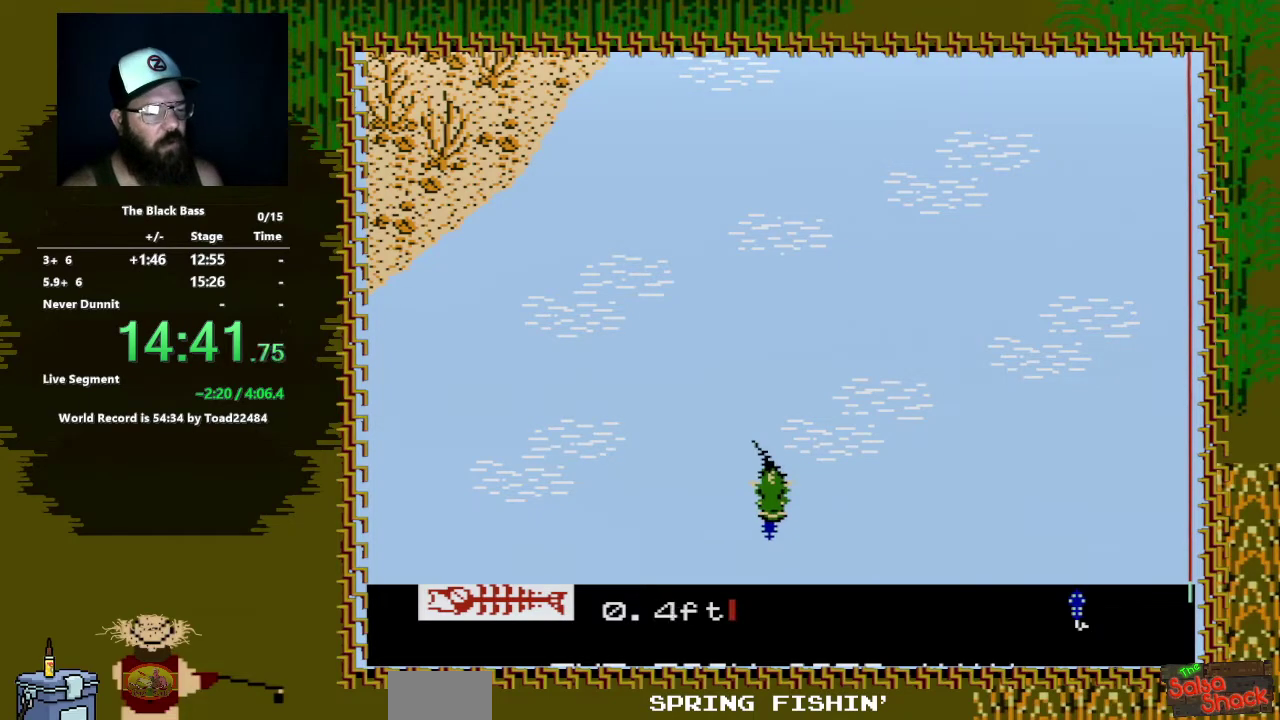
{"buttons": ["A", "DPAD_DOWN"], "events": [[367, "A", "down"]]}
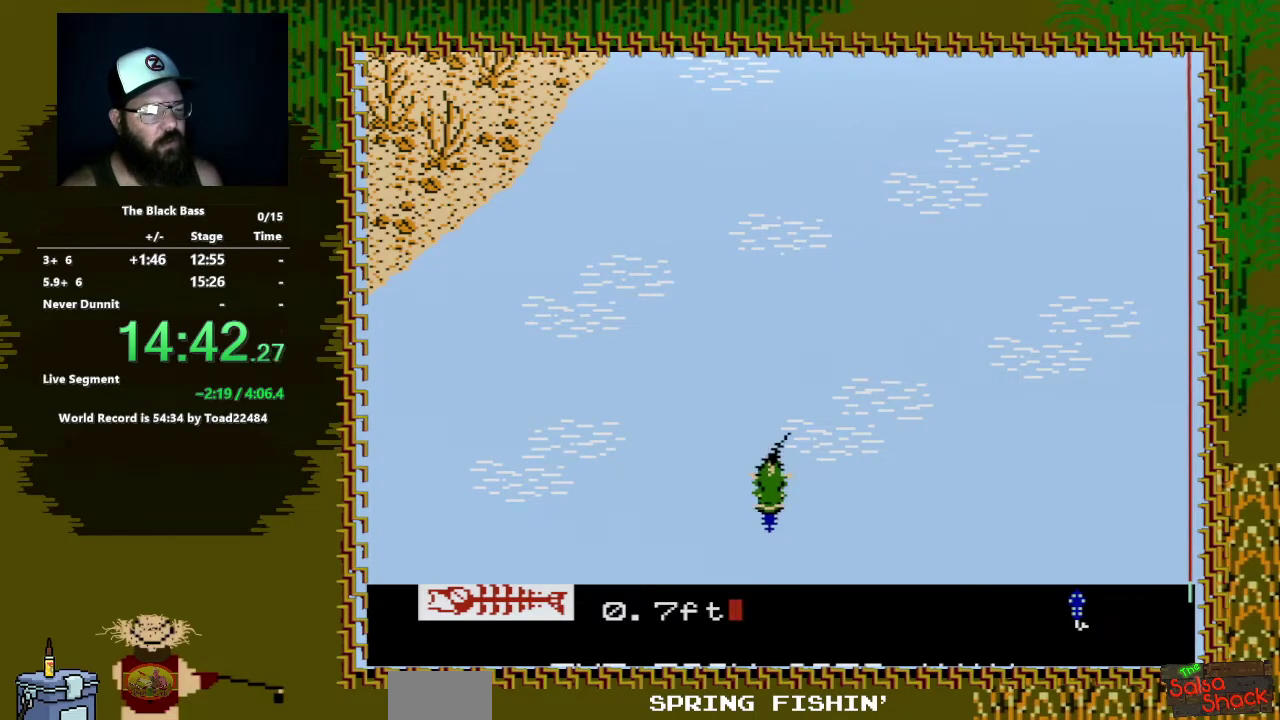
{"buttons": ["A", "DPAD_DOWN"], "events": []}
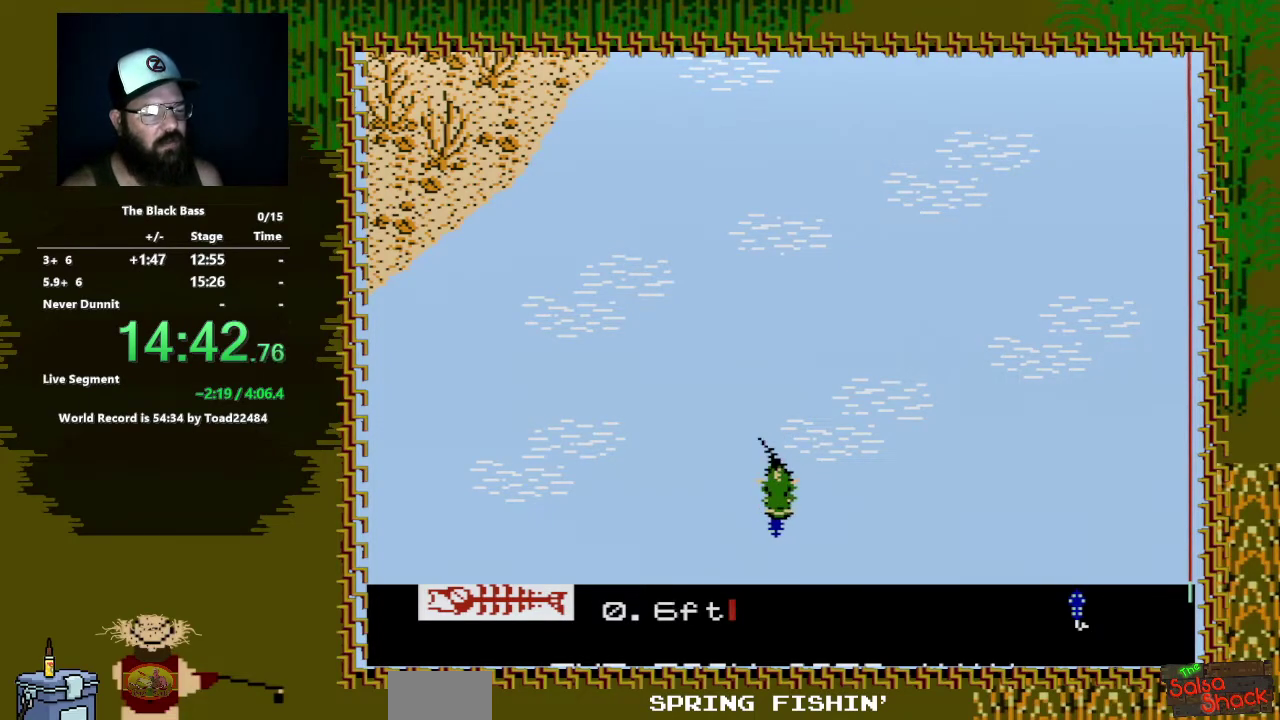
{"buttons": ["A", "DPAD_DOWN"], "events": []}
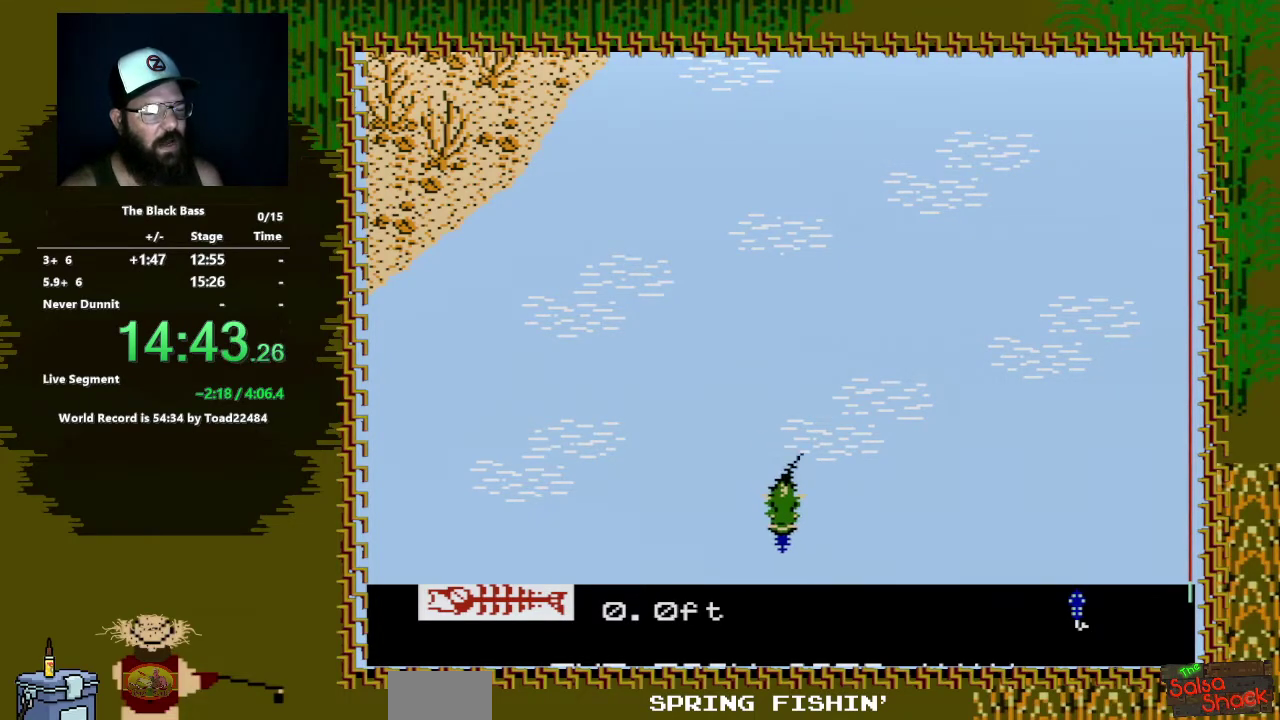
{"buttons": ["A", "DPAD_DOWN"], "events": []}
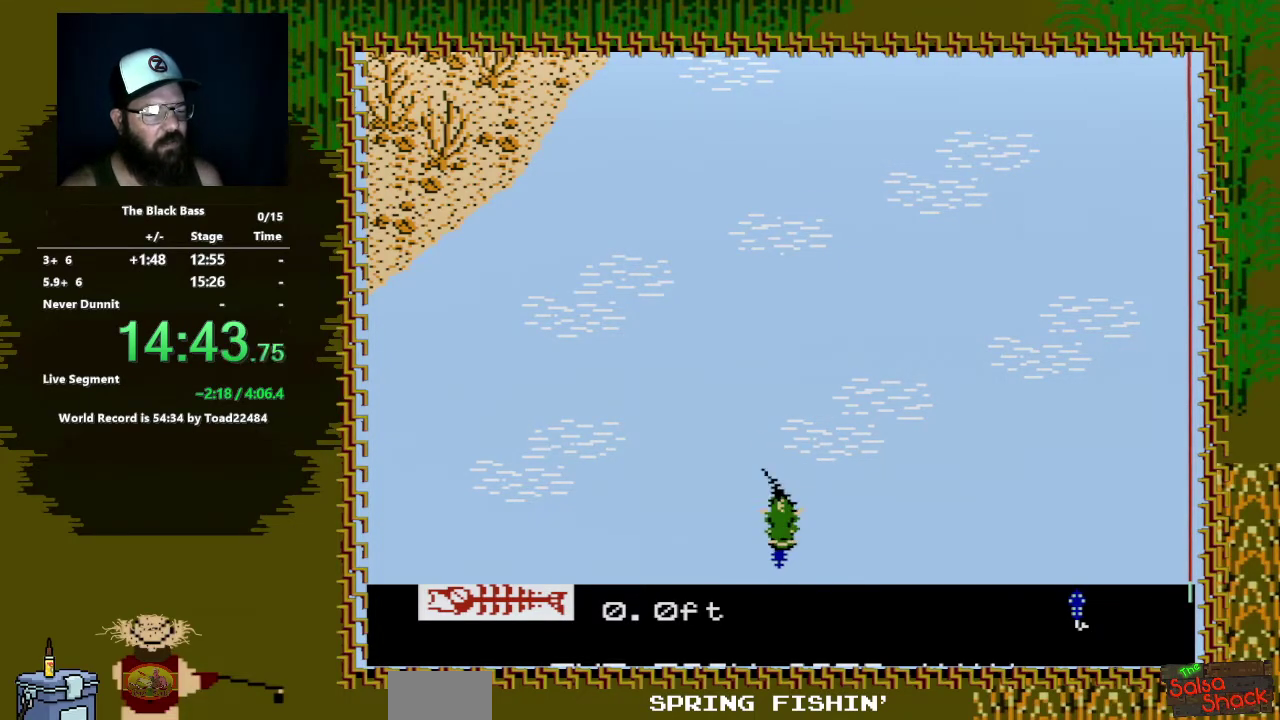
{"buttons": ["A", "DPAD_DOWN", "DPAD_RIGHT"], "events": [[250, "DPAD_RIGHT", "down"]]}
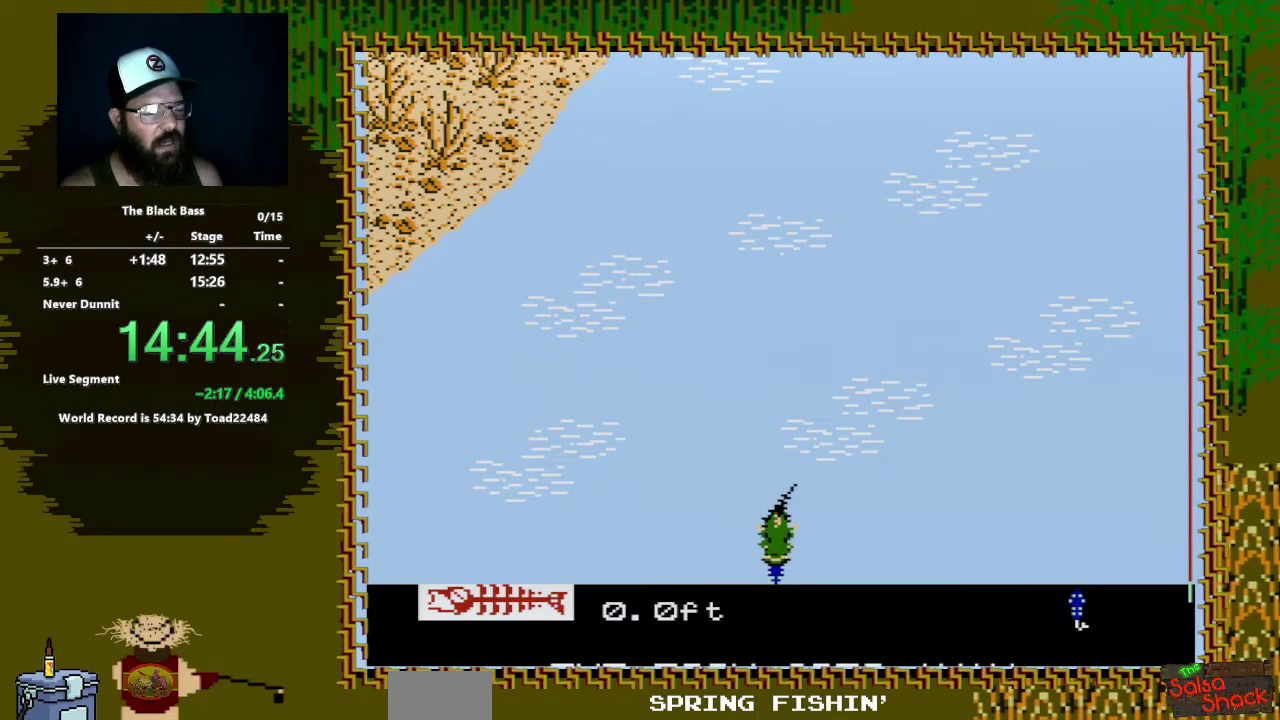
{"buttons": ["A", "DPAD_DOWN", "DPAD_RIGHT"], "events": []}
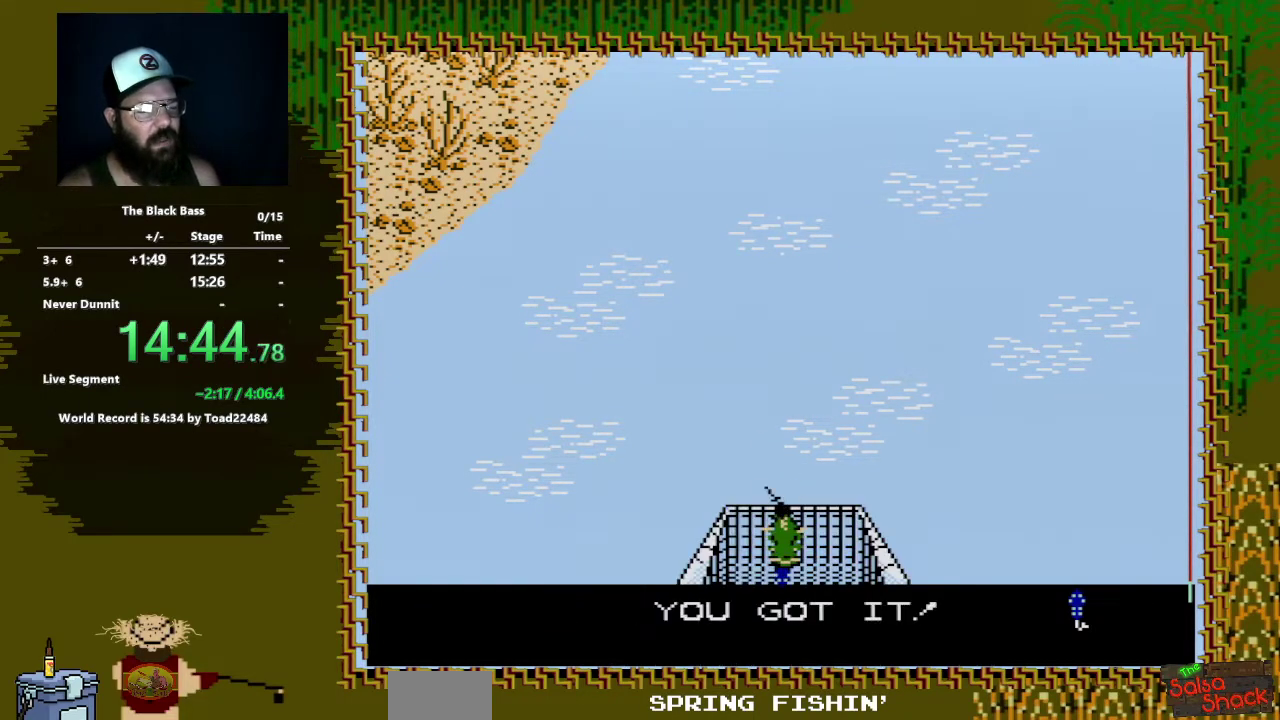
{"buttons": [], "events": [[33, "A", "up"], [83, "DPAD_DOWN", "up"], [83, "DPAD_RIGHT", "up"], [317, "A", "down"], [383, "A", "up"]]}